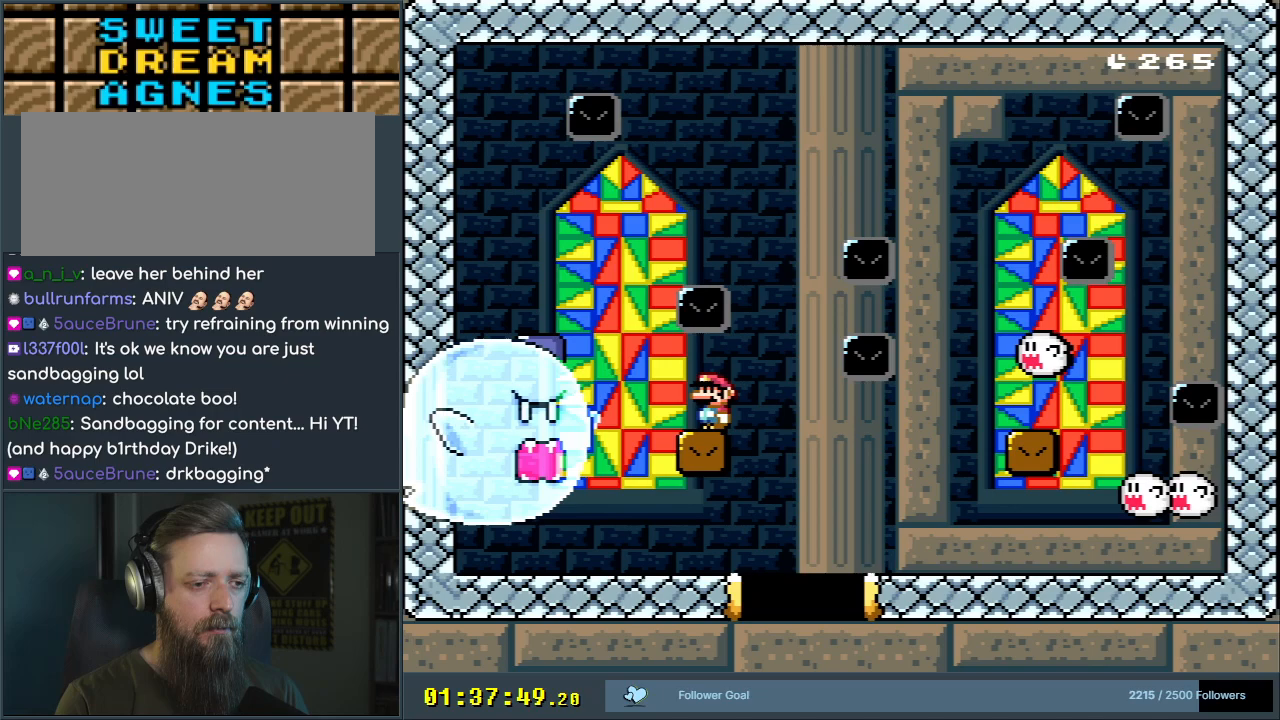
Gameplay with a controller (Nintendo layout); each line is a JSON object with the inputs held at the frame after it. "events" lists button and stick changes between this image and that frame as [ms after this image, input, new state], when the widget could be followed in between. Not read: L3 R3.
{"buttons": ["X"], "events": [[50, "A", "up"], [133, "DPAD_RIGHT", "up"]]}
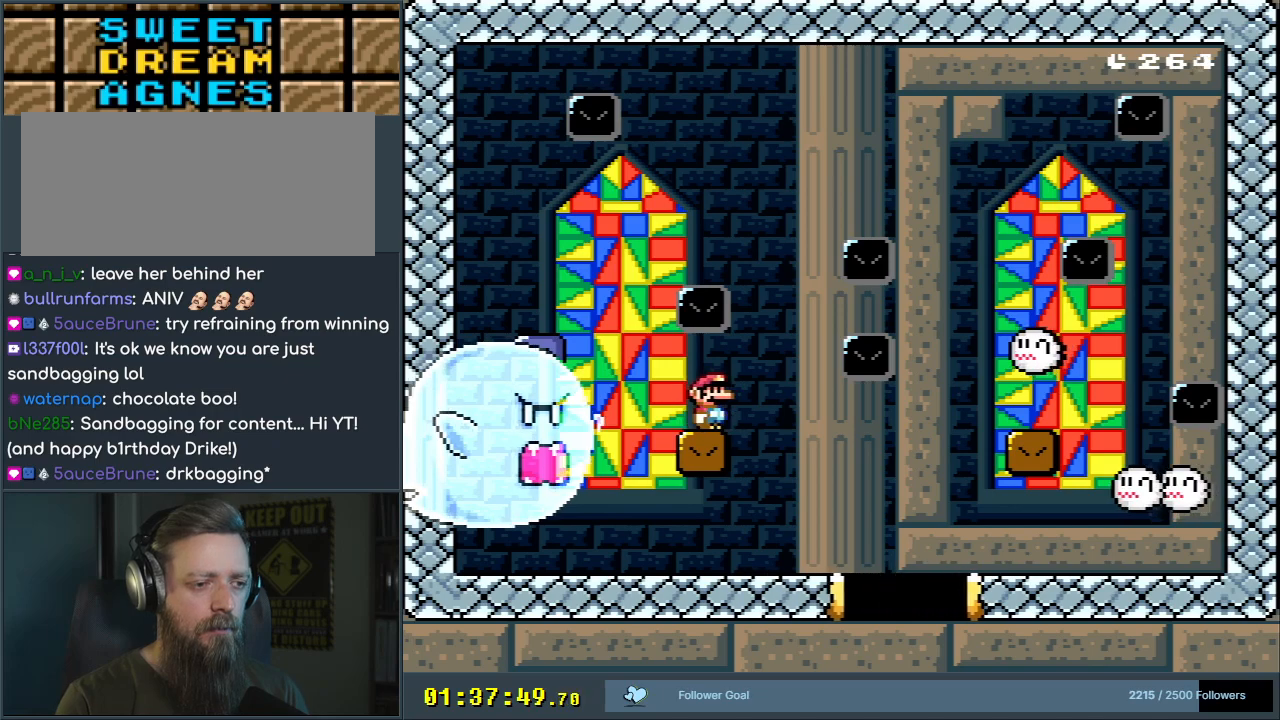
{"buttons": ["X"], "events": []}
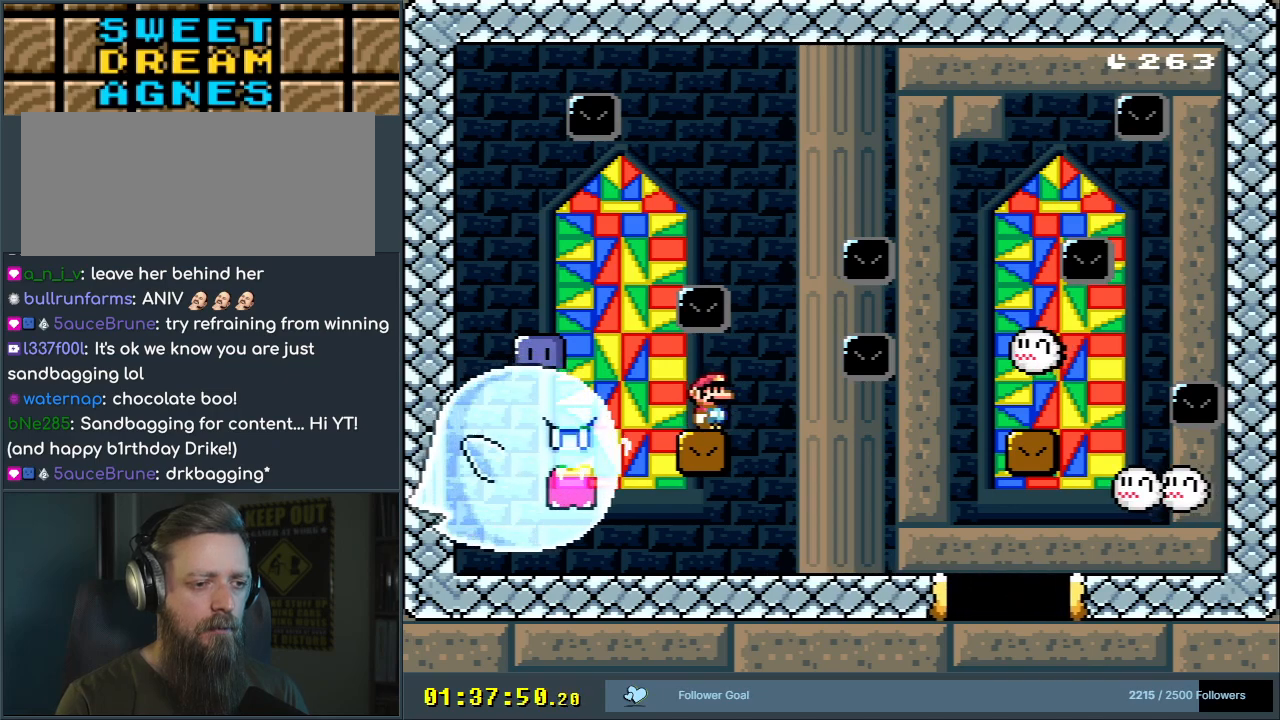
{"buttons": ["X"], "events": []}
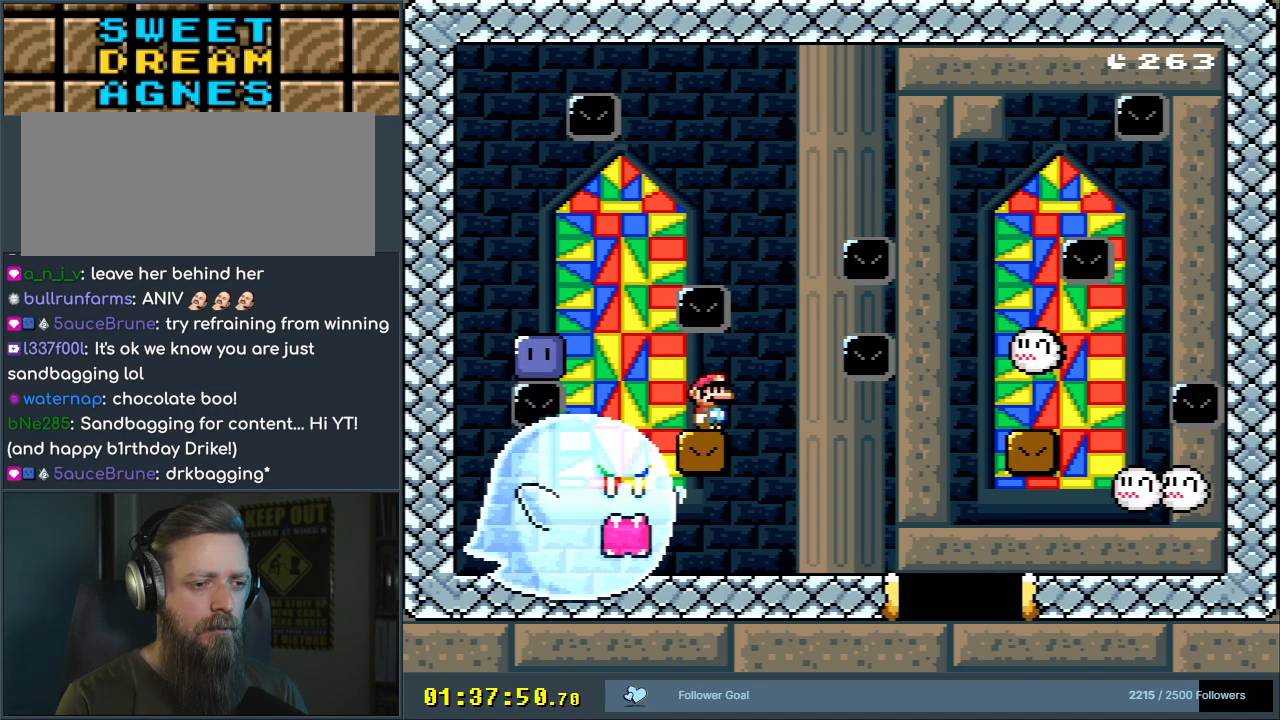
{"buttons": ["X"], "events": []}
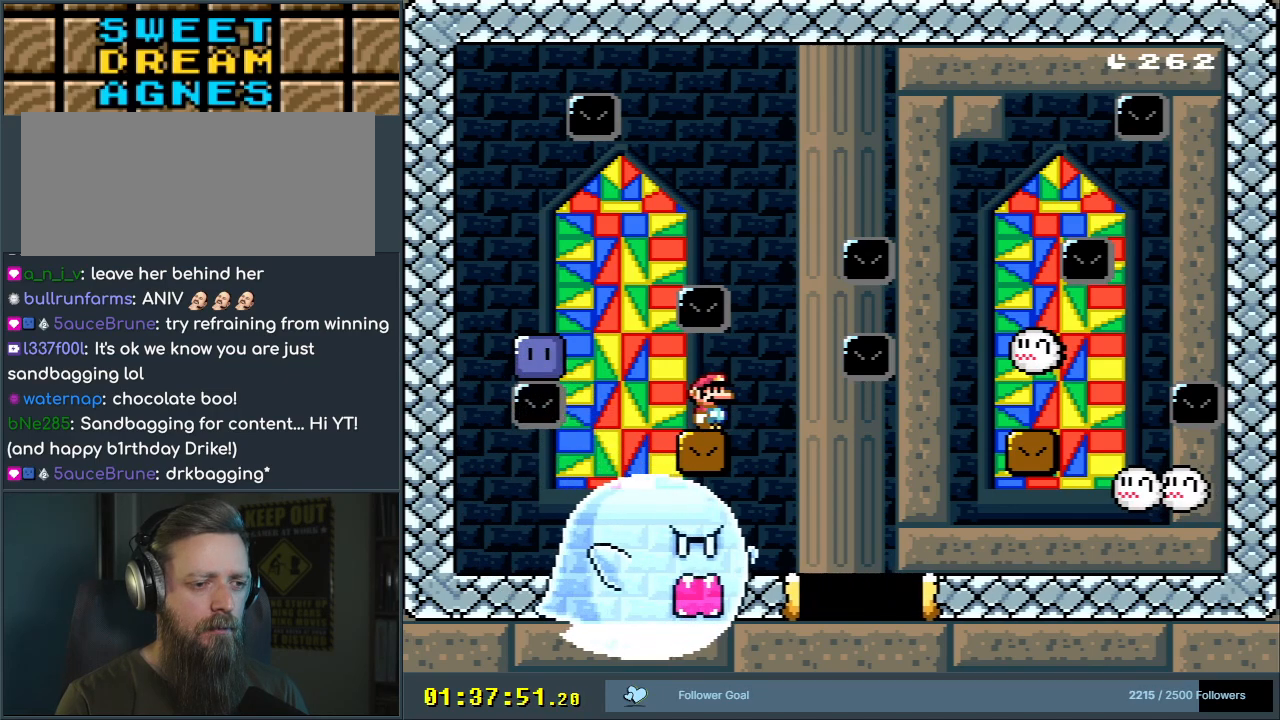
{"buttons": ["X"], "events": [[50, "DPAD_LEFT", "down"], [333, "A", "down"], [433, "A", "up"], [450, "DPAD_LEFT", "up"]]}
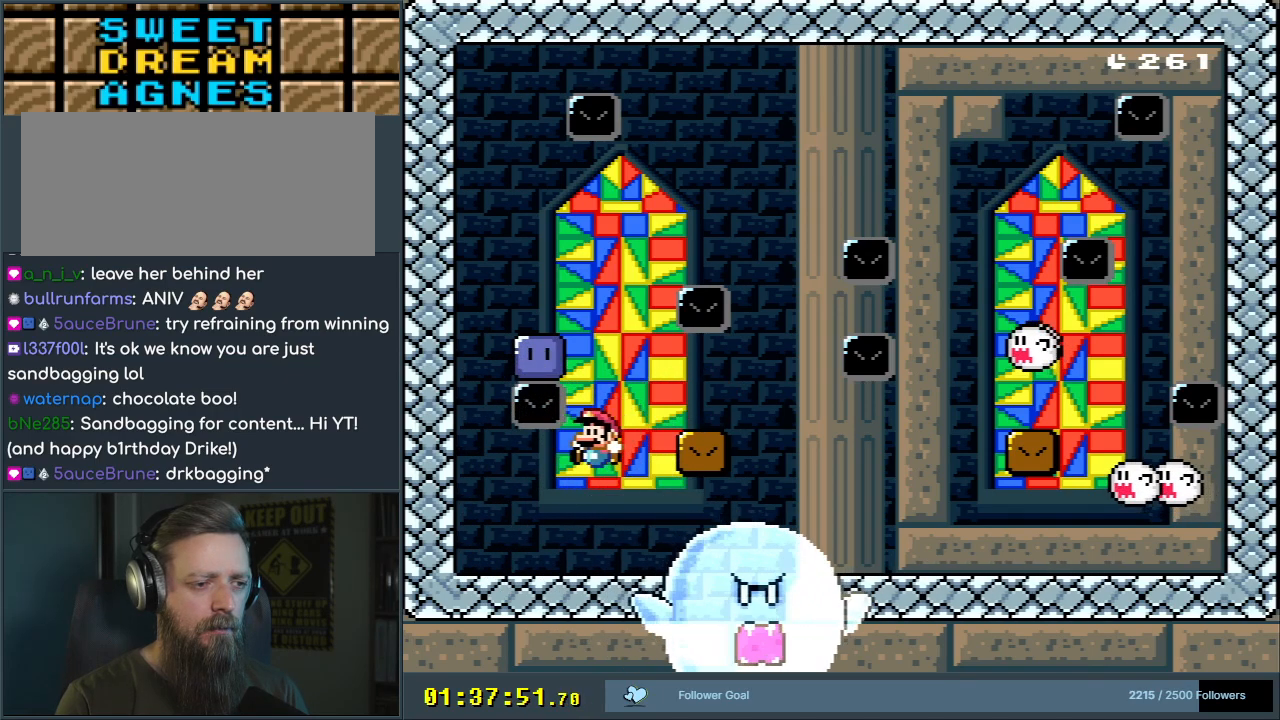
{"buttons": ["X"], "events": [[33, "A", "down"], [233, "A", "up"], [300, "X", "up"], [500, "X", "down"]]}
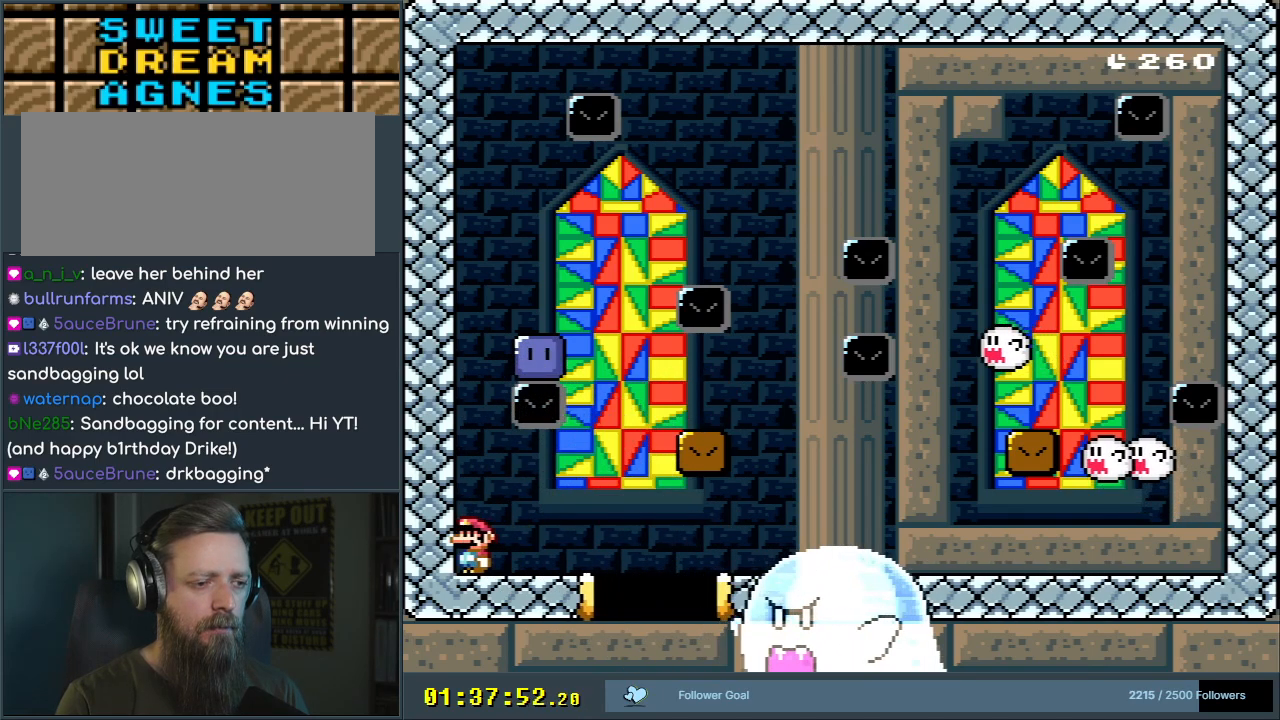
{"buttons": ["X"], "events": [[167, "X", "up"], [250, "X", "down"]]}
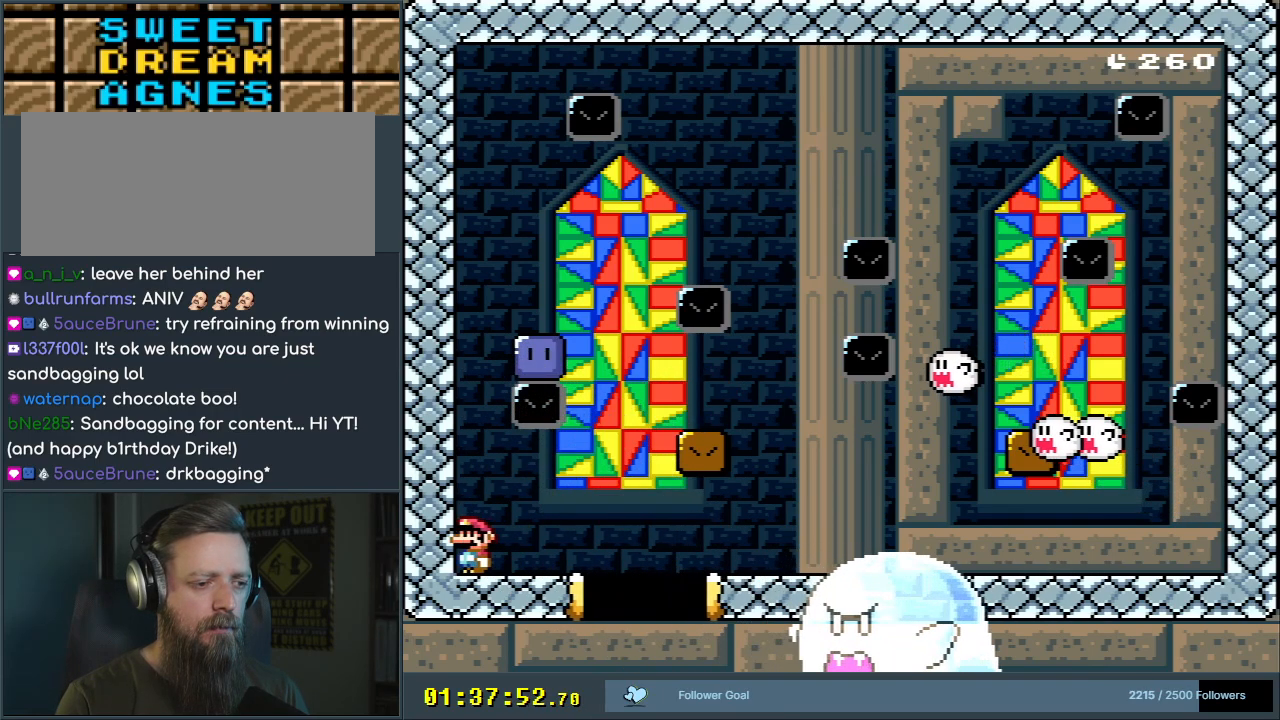
{"buttons": ["X", "DPAD_RIGHT"], "events": [[17, "A", "down"], [100, "A", "up"], [433, "DPAD_RIGHT", "down"]]}
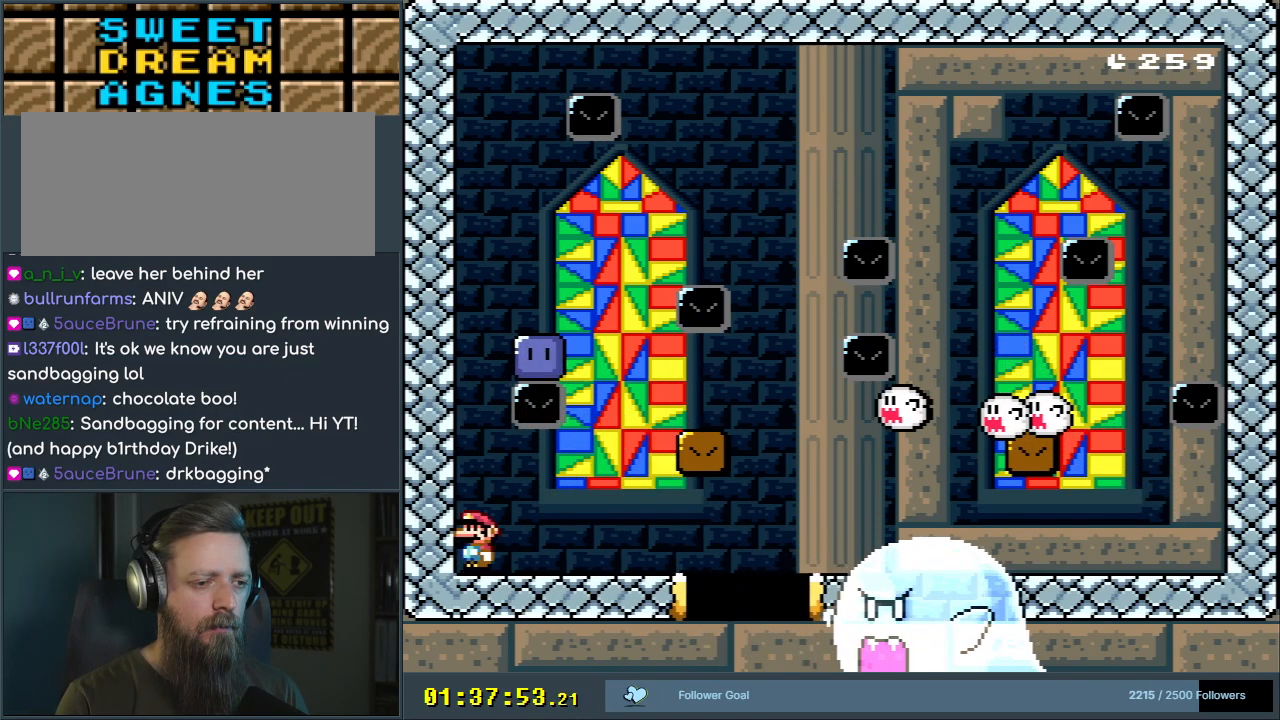
{"buttons": ["A", "X"], "events": [[233, "A", "down"], [333, "A", "up"], [417, "A", "down"], [417, "DPAD_RIGHT", "up"]]}
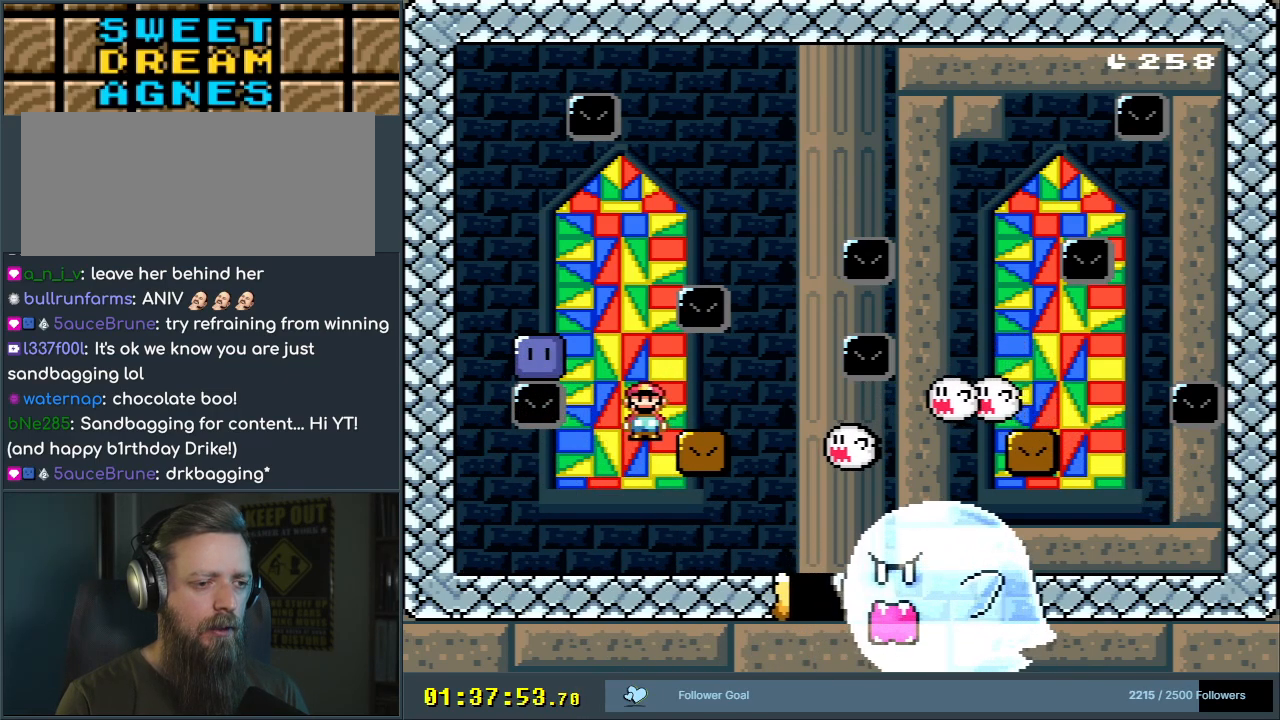
{"buttons": ["X", "DPAD_LEFT"], "events": [[83, "DPAD_LEFT", "down"], [150, "A", "up"], [217, "DPAD_LEFT", "up"], [383, "DPAD_LEFT", "down"]]}
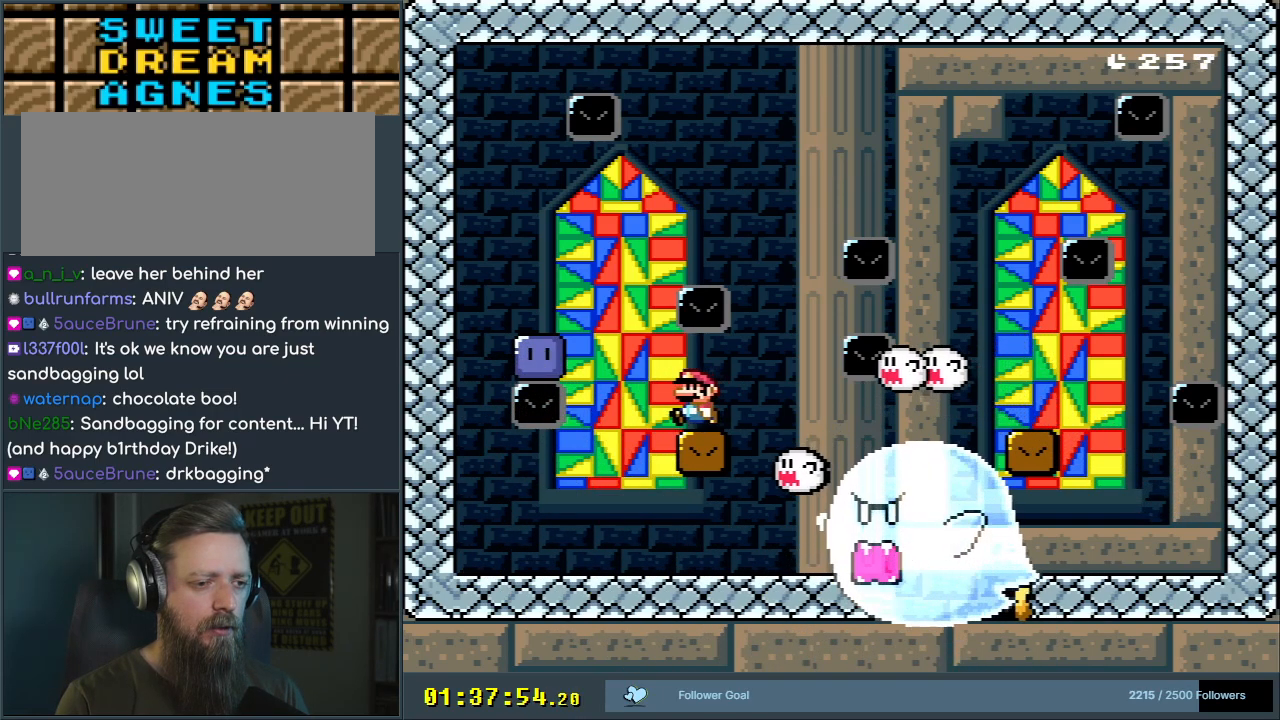
{"buttons": ["DPAD_LEFT"], "events": [[117, "A", "down"], [200, "A", "up"], [200, "DPAD_LEFT", "up"], [267, "X", "up"], [467, "DPAD_LEFT", "down"]]}
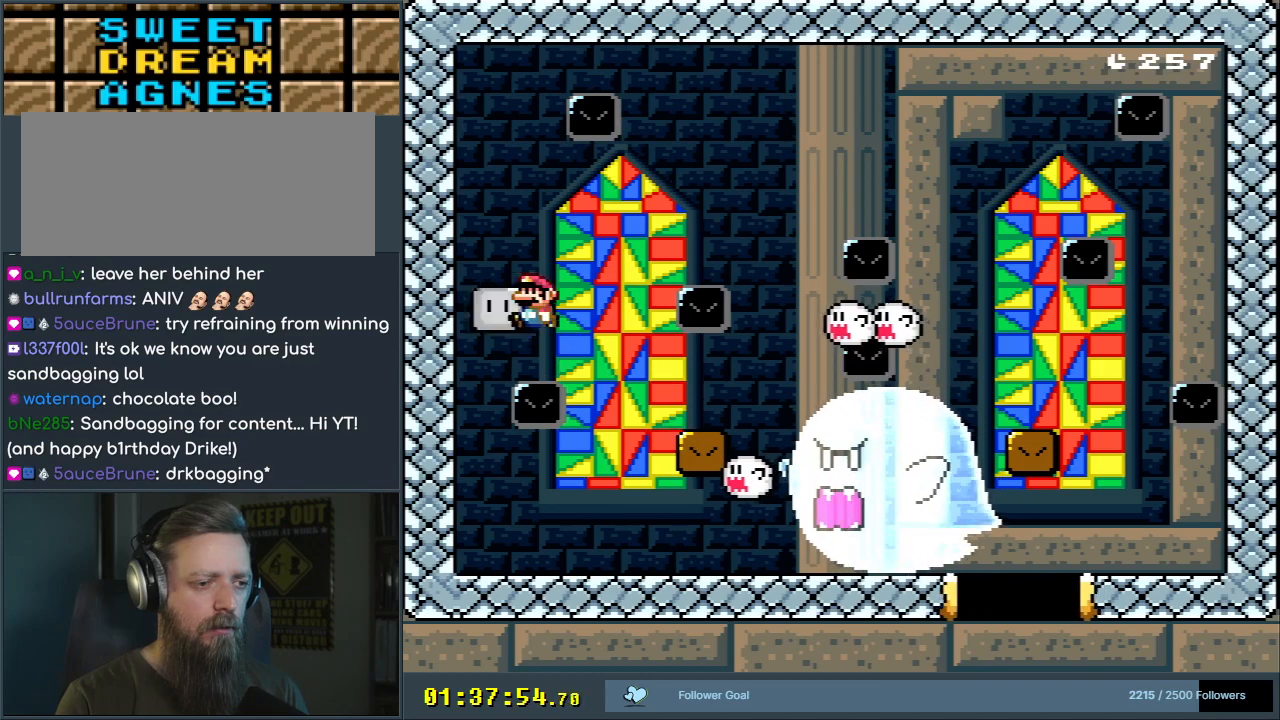
{"buttons": ["Y"], "events": [[17, "Y", "down"], [200, "DPAD_LEFT", "up"], [333, "DPAD_RIGHT", "down"], [483, "DPAD_RIGHT", "up"]]}
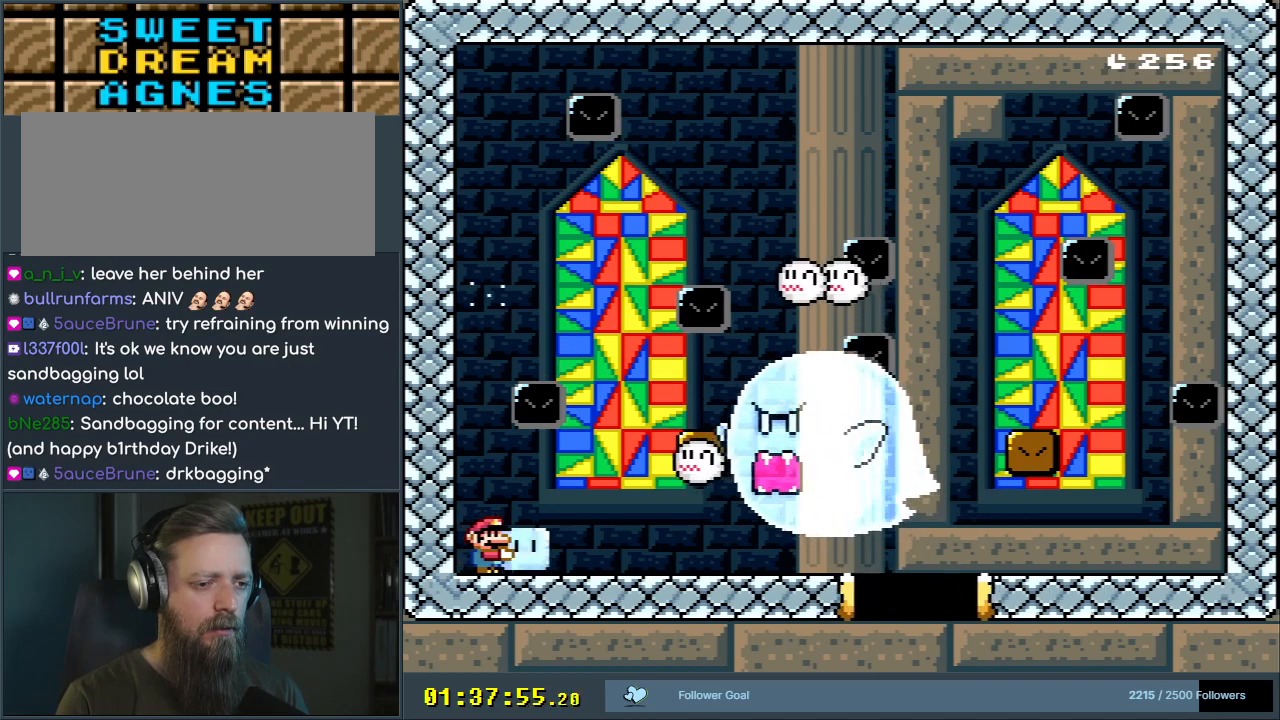
{"buttons": ["Y"], "events": []}
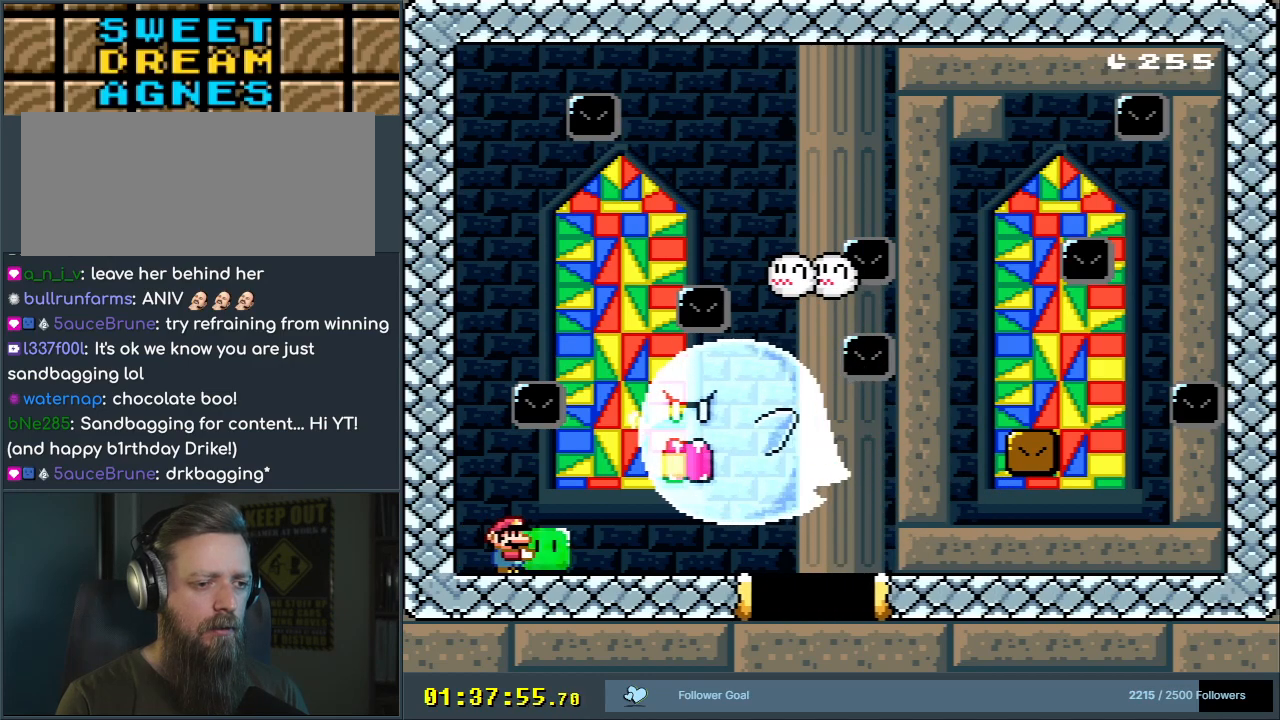
{"buttons": ["DPAD_UP"], "events": [[350, "DPAD_UP", "down"], [500, "Y", "up"]]}
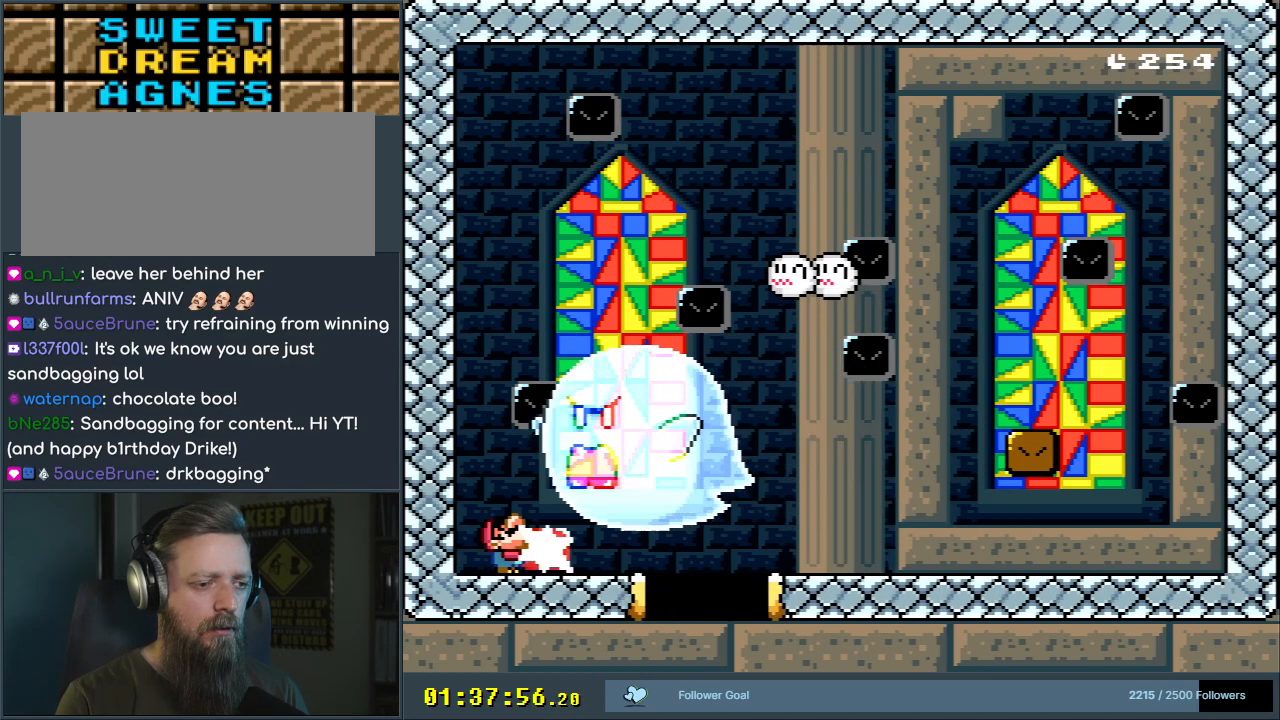
{"buttons": ["Y", "DPAD_RIGHT"], "events": [[83, "DPAD_LEFT", "down"], [100, "DPAD_UP", "up"], [200, "Y", "down"], [333, "DPAD_LEFT", "up"], [467, "DPAD_RIGHT", "down"]]}
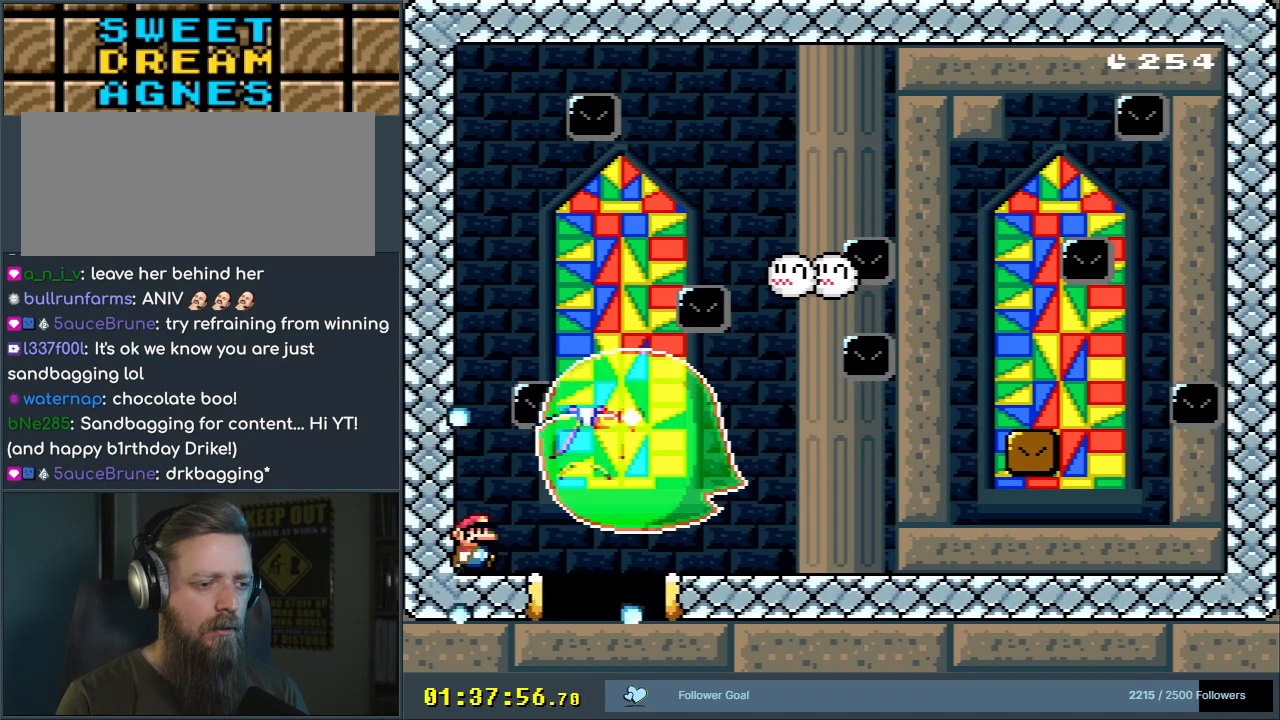
{"buttons": ["Y"], "events": [[50, "DPAD_RIGHT", "up"]]}
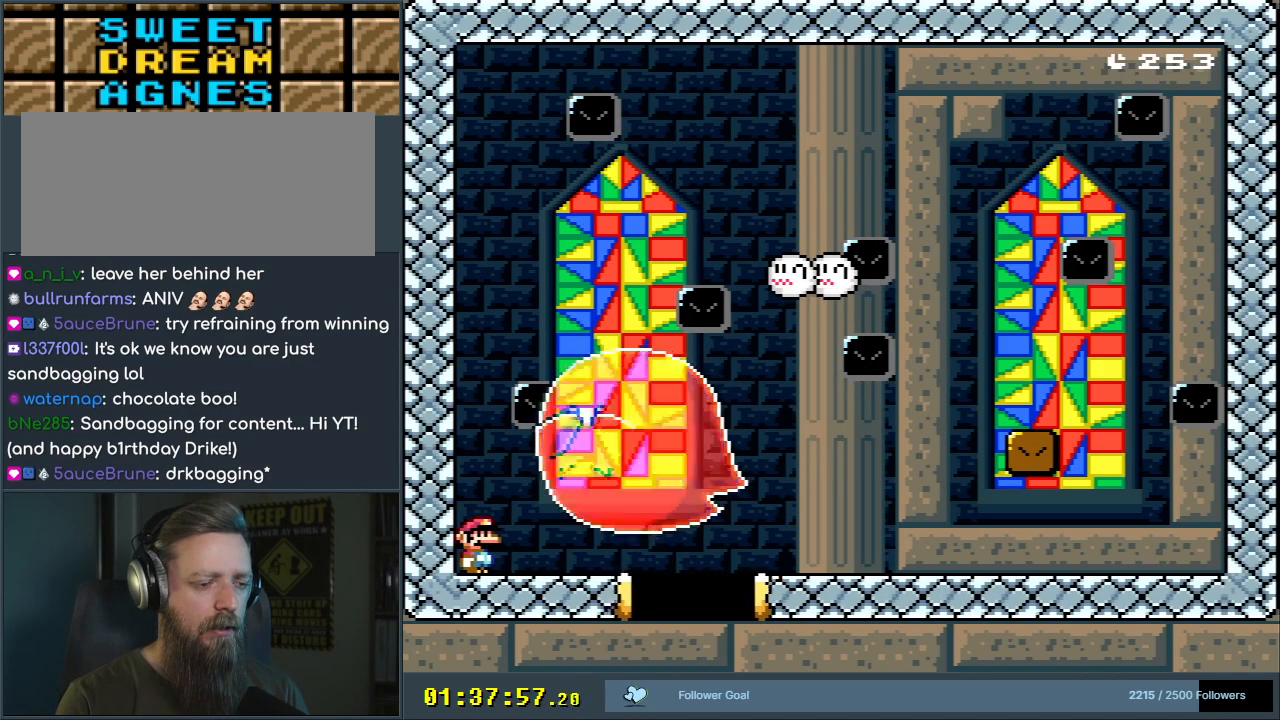
{"buttons": ["Y"], "events": []}
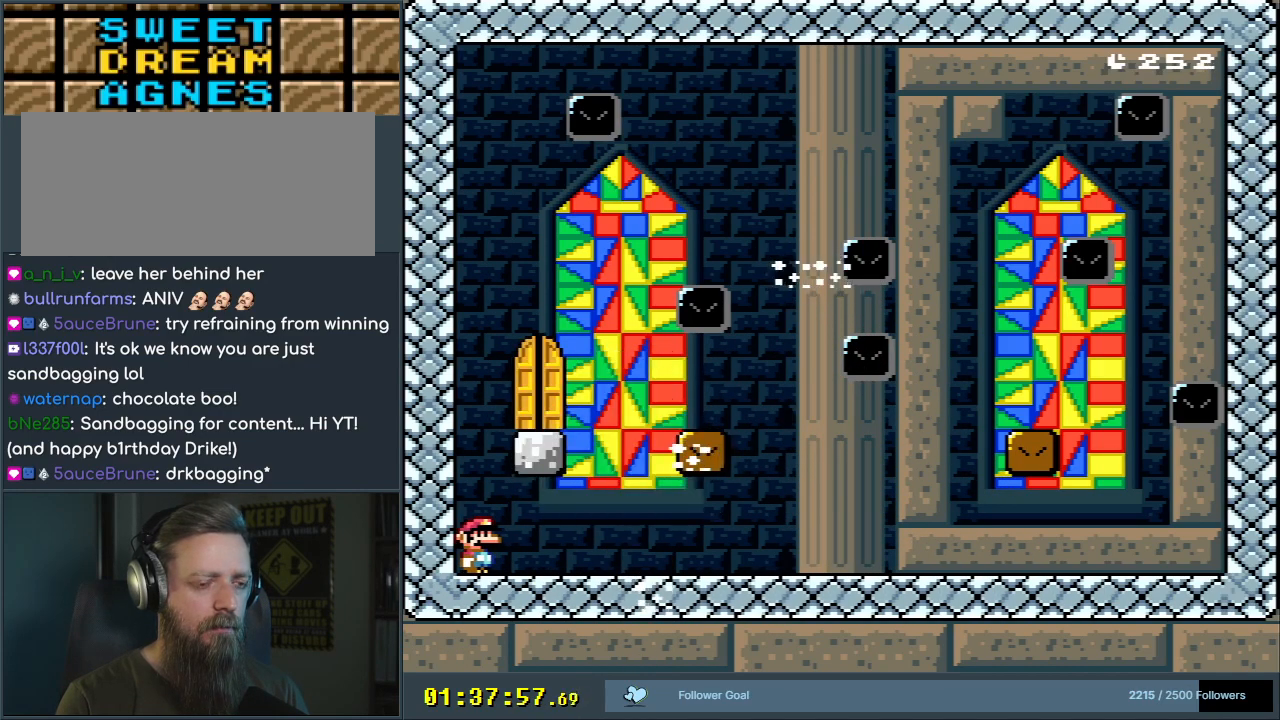
{"buttons": ["Y", "DPAD_RIGHT"], "events": [[250, "B", "down"], [350, "DPAD_RIGHT", "down"], [417, "B", "up"]]}
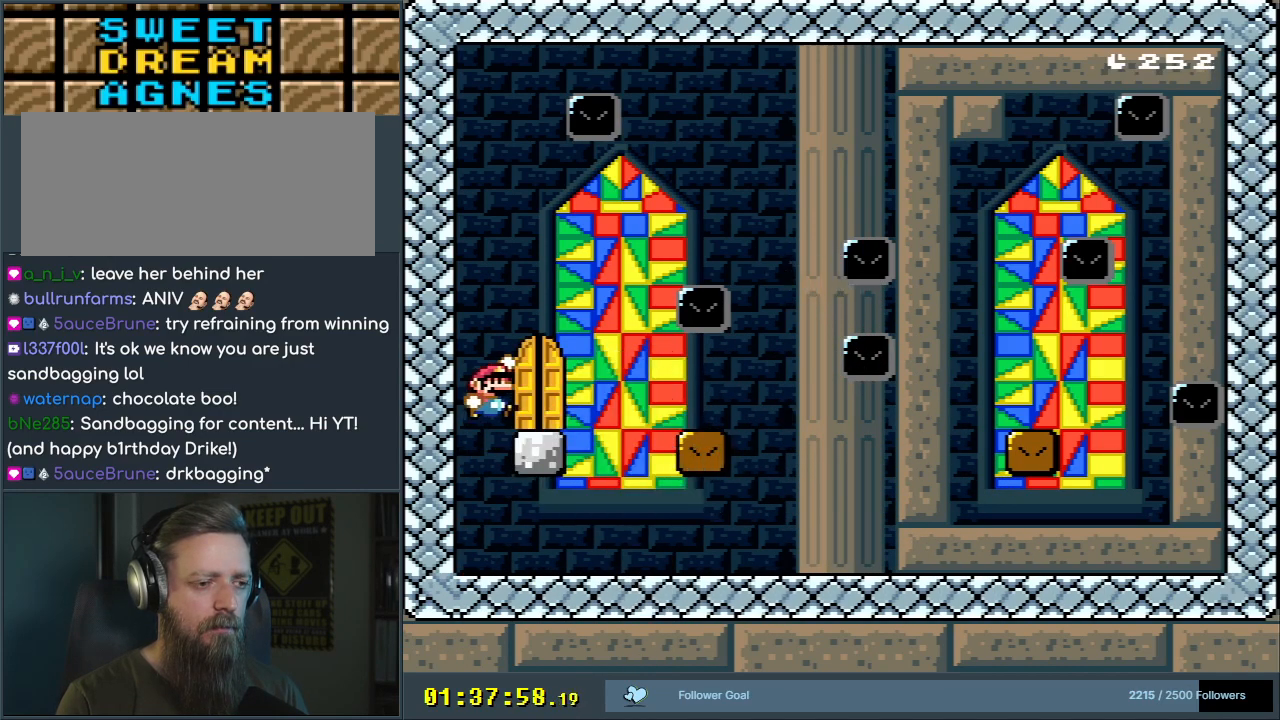
{"buttons": [], "events": [[83, "DPAD_RIGHT", "up"], [200, "DPAD_UP", "down"], [317, "DPAD_UP", "up"], [317, "Y", "up"]]}
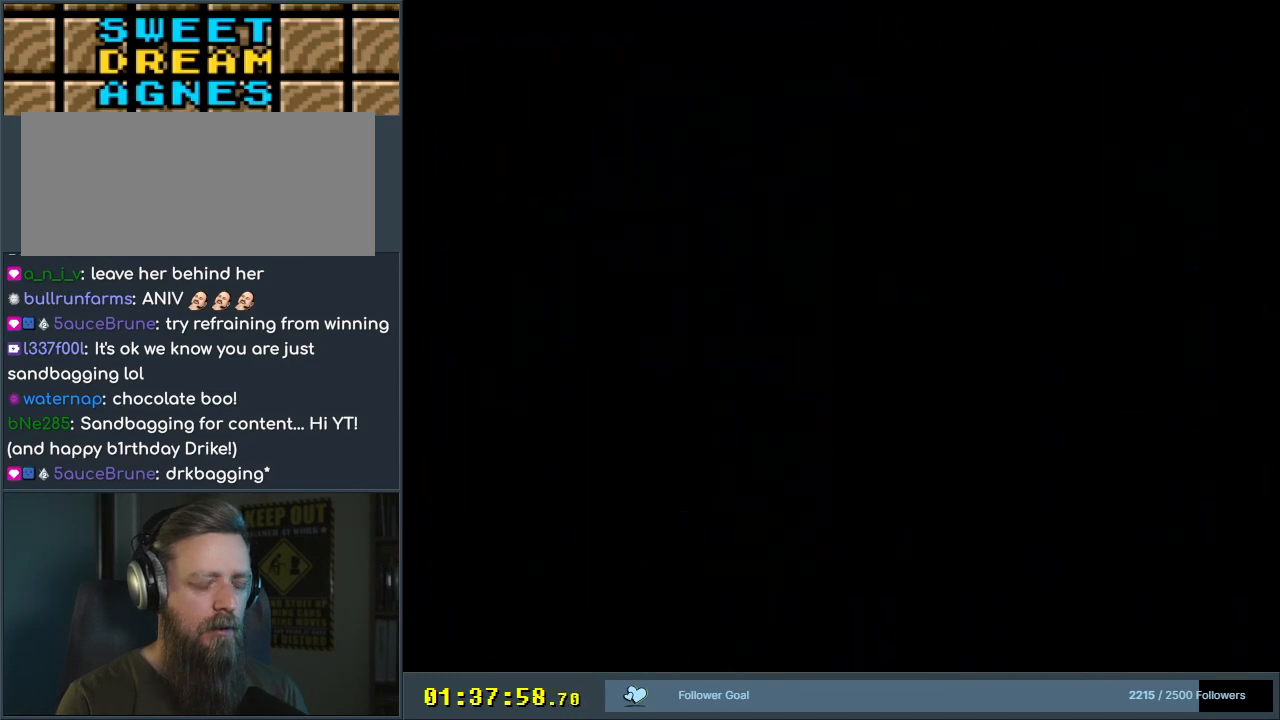
{"buttons": ["B", "Y"], "events": [[17, "B", "down"], [17, "Y", "down"]]}
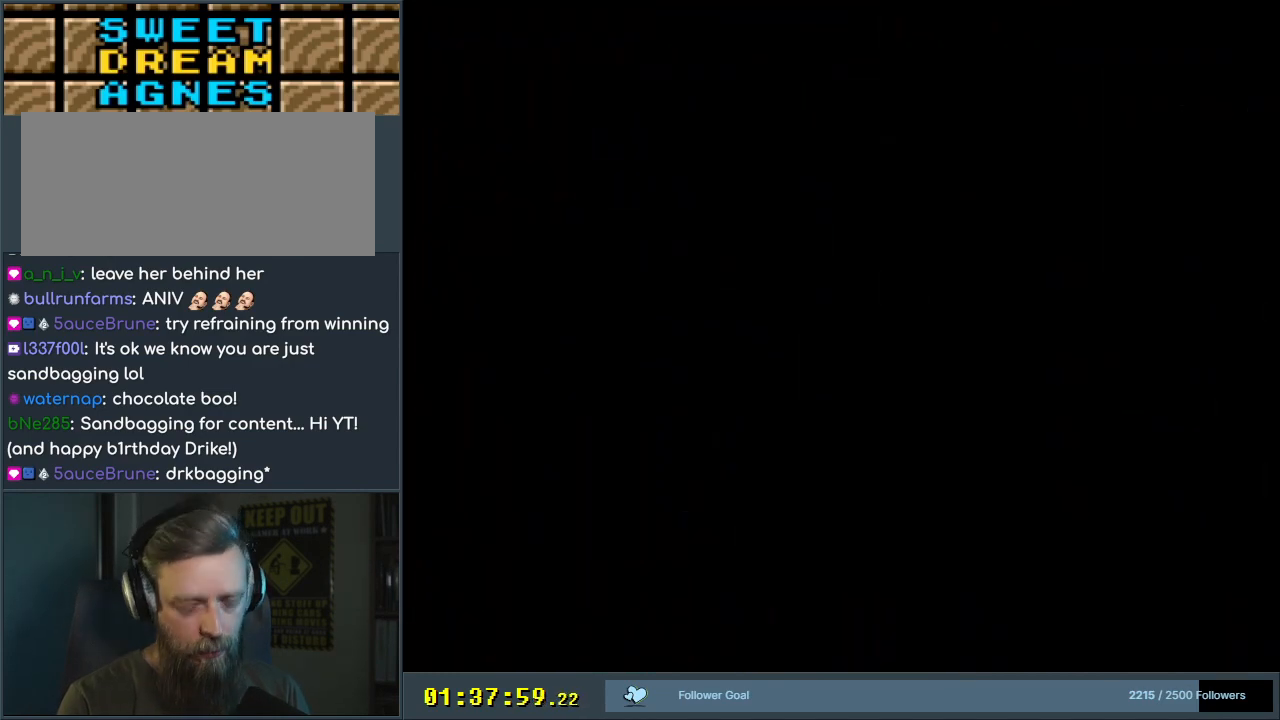
{"buttons": ["B", "Y"], "events": []}
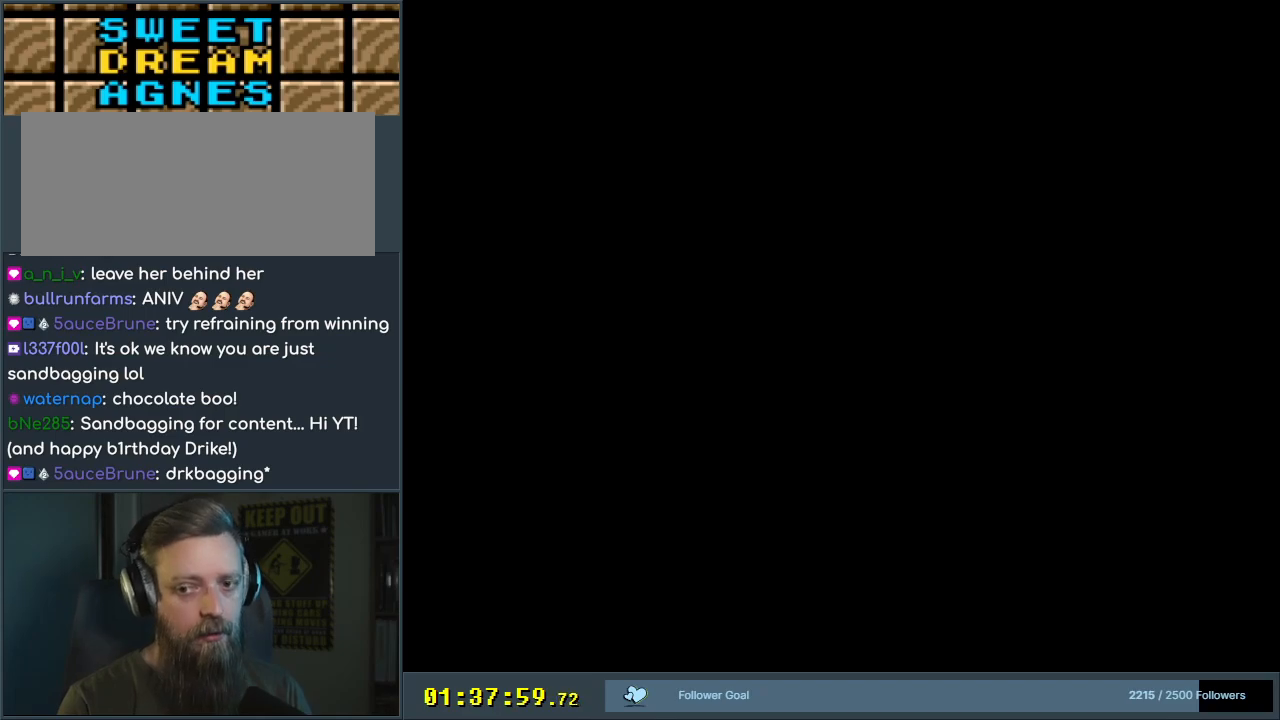
{"buttons": ["B", "Y"], "events": [[183, "B", "up"], [200, "Y", "up"], [383, "B", "down"], [383, "Y", "down"]]}
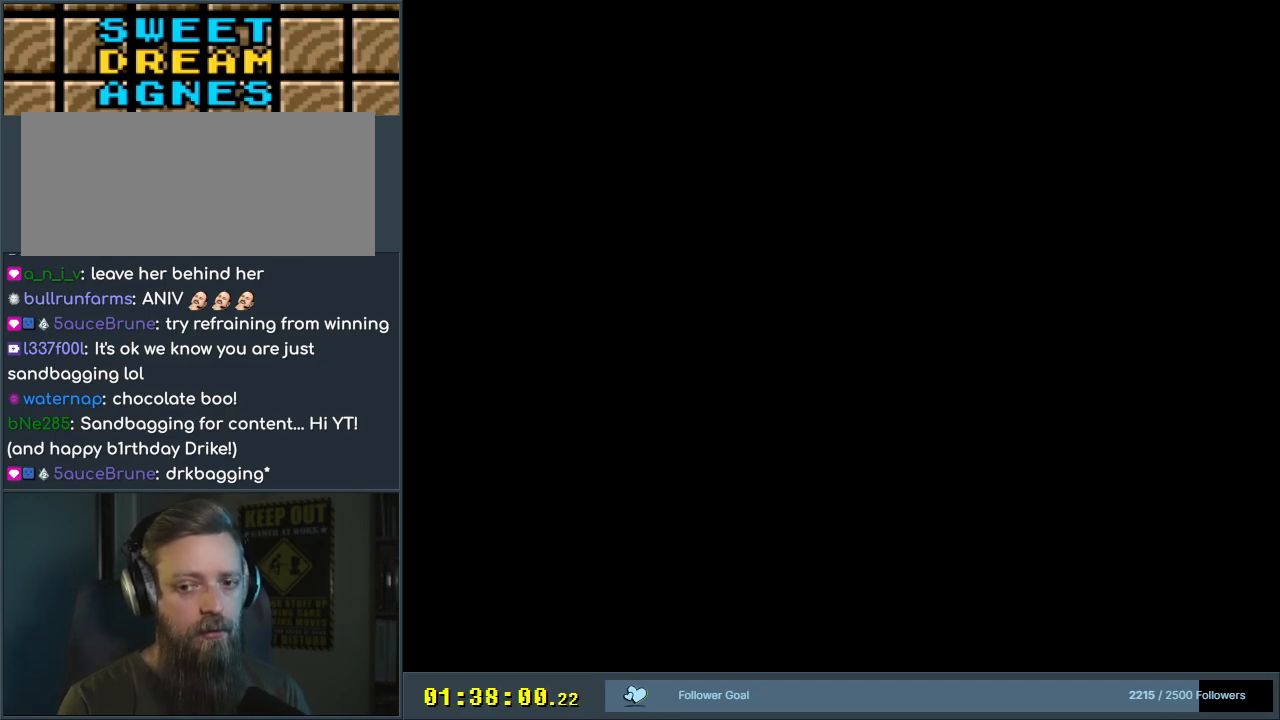
{"buttons": ["B", "Y"], "events": []}
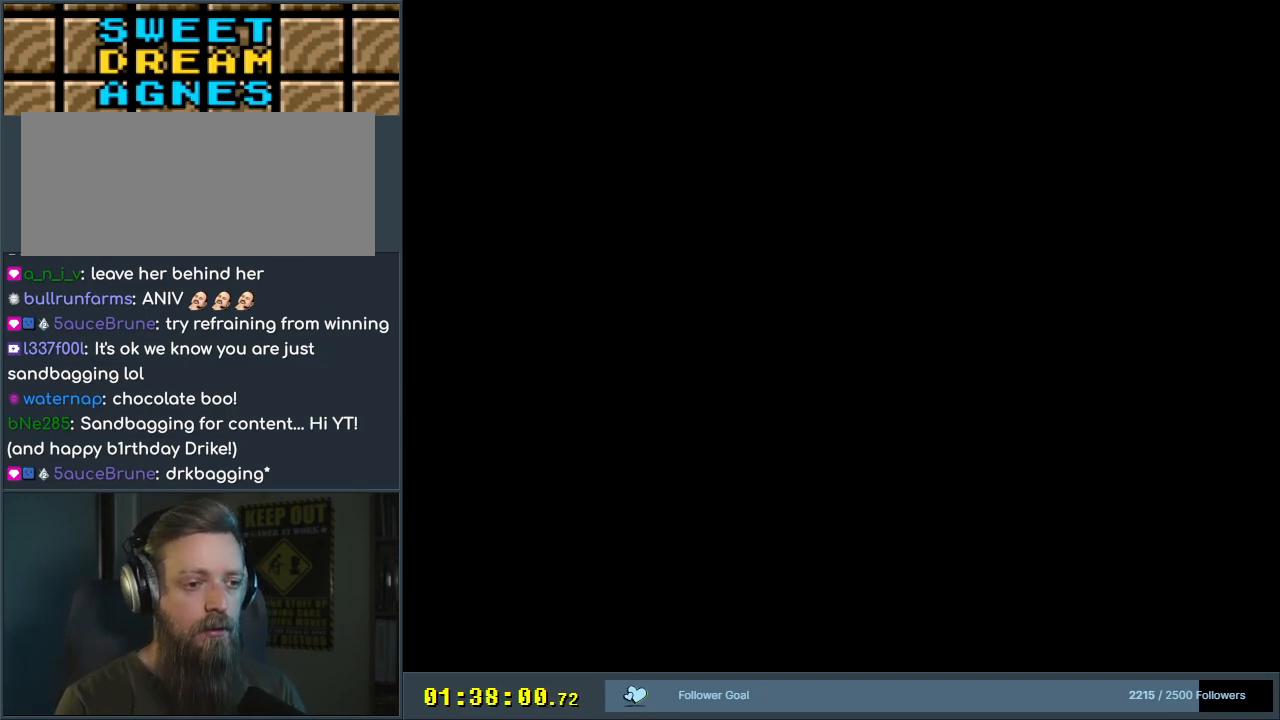
{"buttons": ["B", "Y"], "events": []}
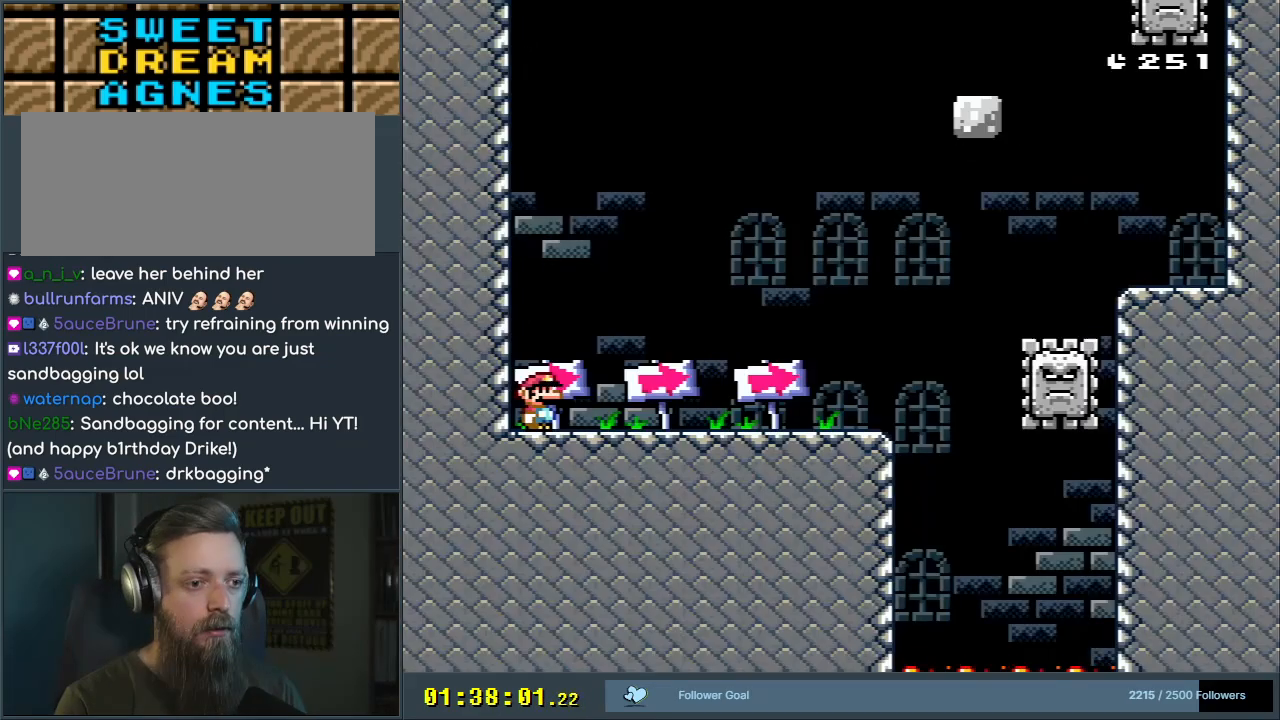
{"buttons": ["Y", "DPAD_RIGHT"], "events": [[417, "DPAD_RIGHT", "down"], [433, "B", "up"]]}
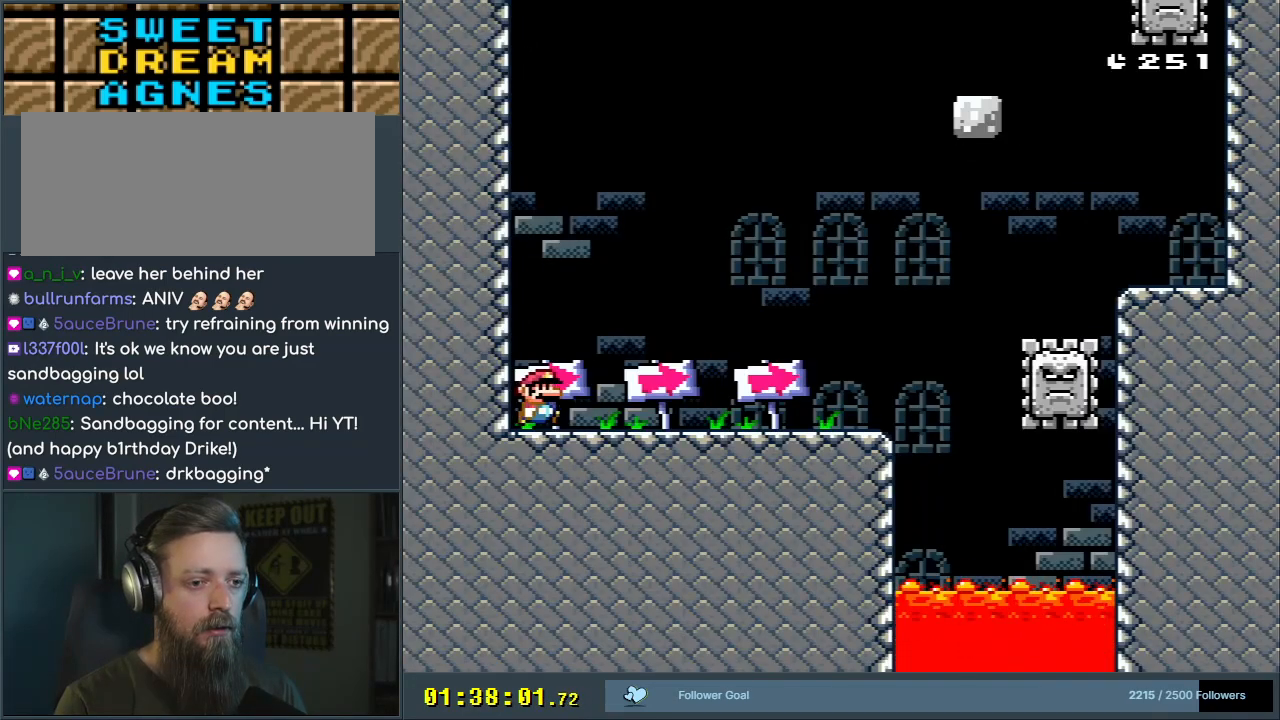
{"buttons": ["X", "DPAD_RIGHT"], "events": [[117, "X", "down"], [133, "Y", "up"]]}
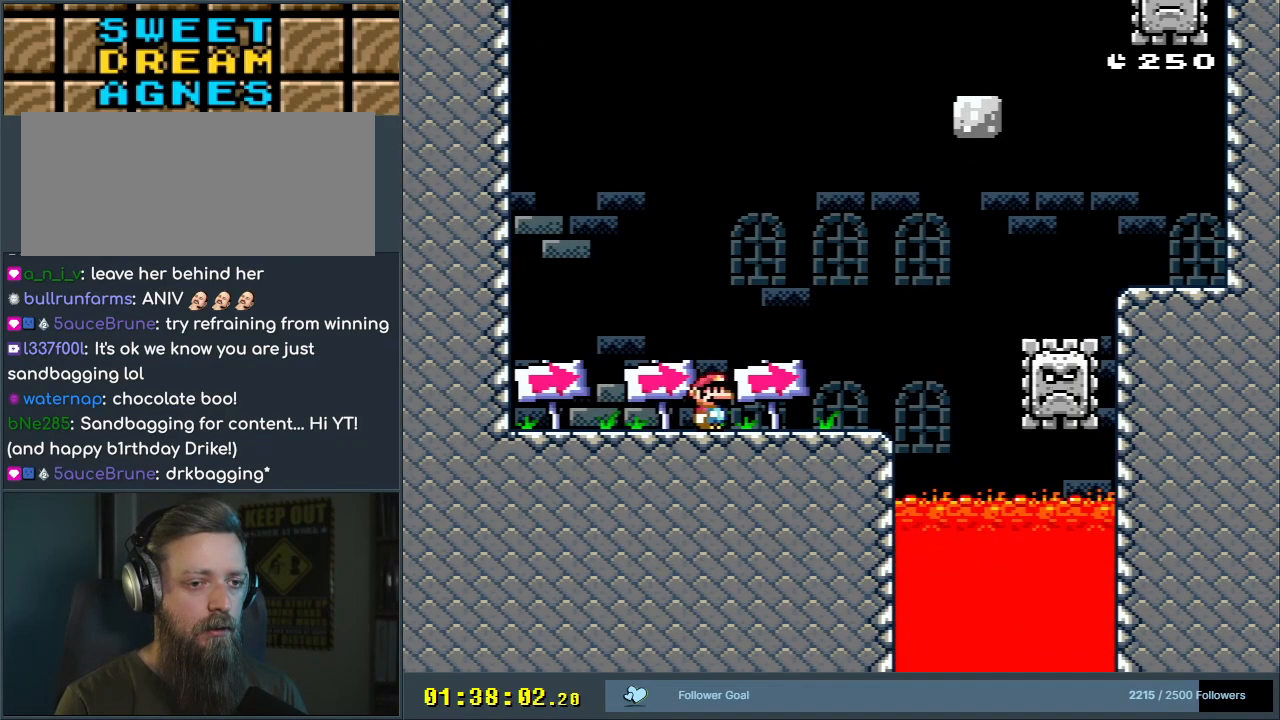
{"buttons": ["X", "DPAD_RIGHT"], "events": [[133, "A", "down"], [383, "A", "up"]]}
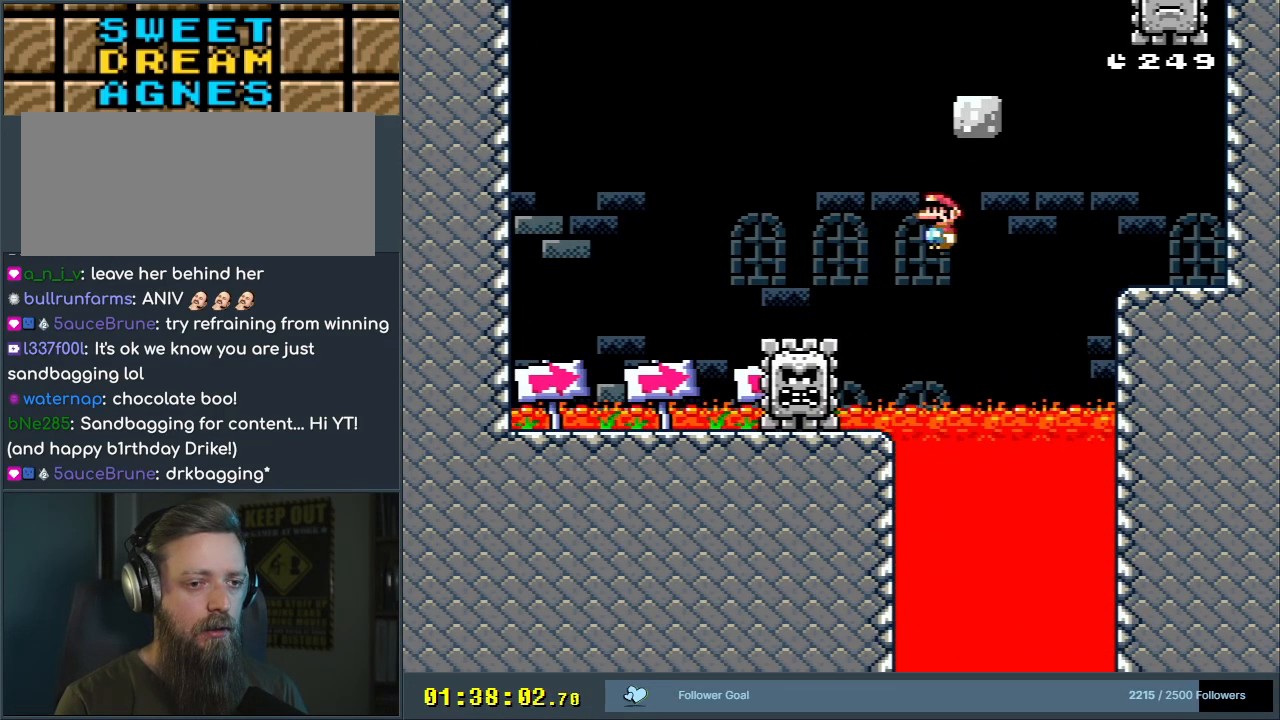
{"buttons": [], "events": [[67, "A", "down"], [100, "DPAD_RIGHT", "up"], [200, "X", "up"], [233, "A", "up"], [400, "A", "down"], [500, "A", "up"]]}
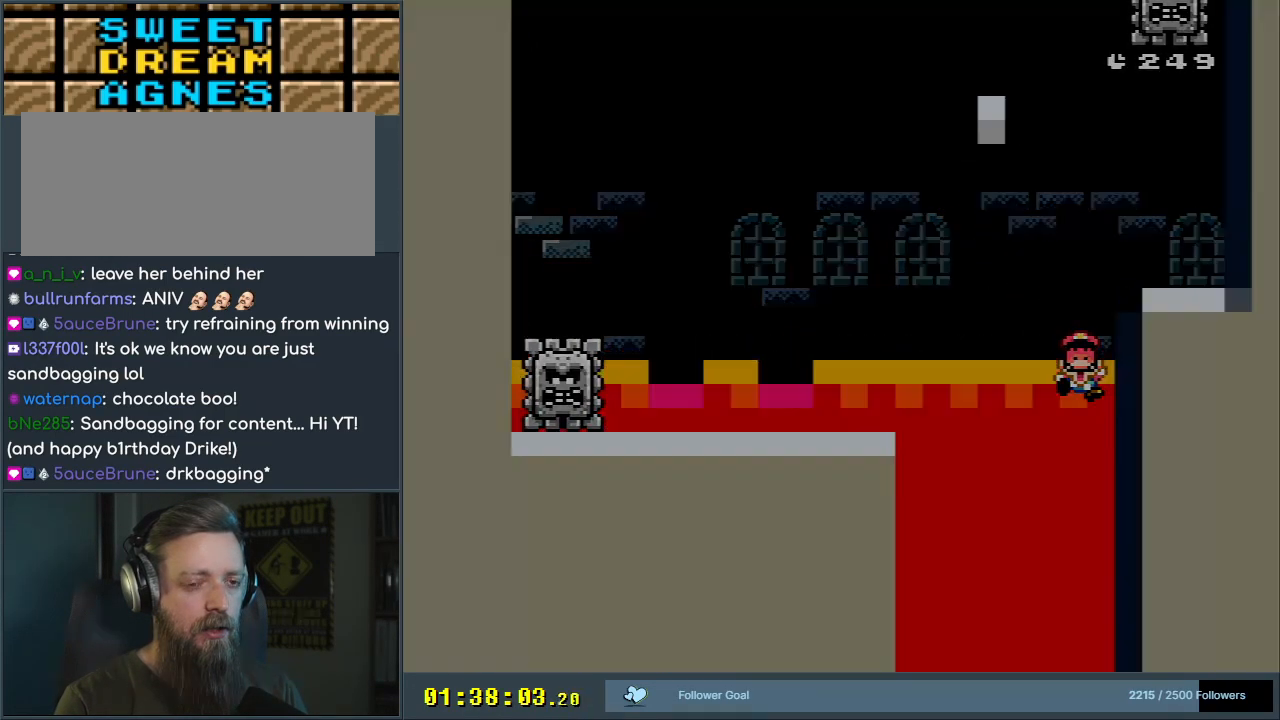
{"buttons": ["A"], "events": [[67, "A", "down"]]}
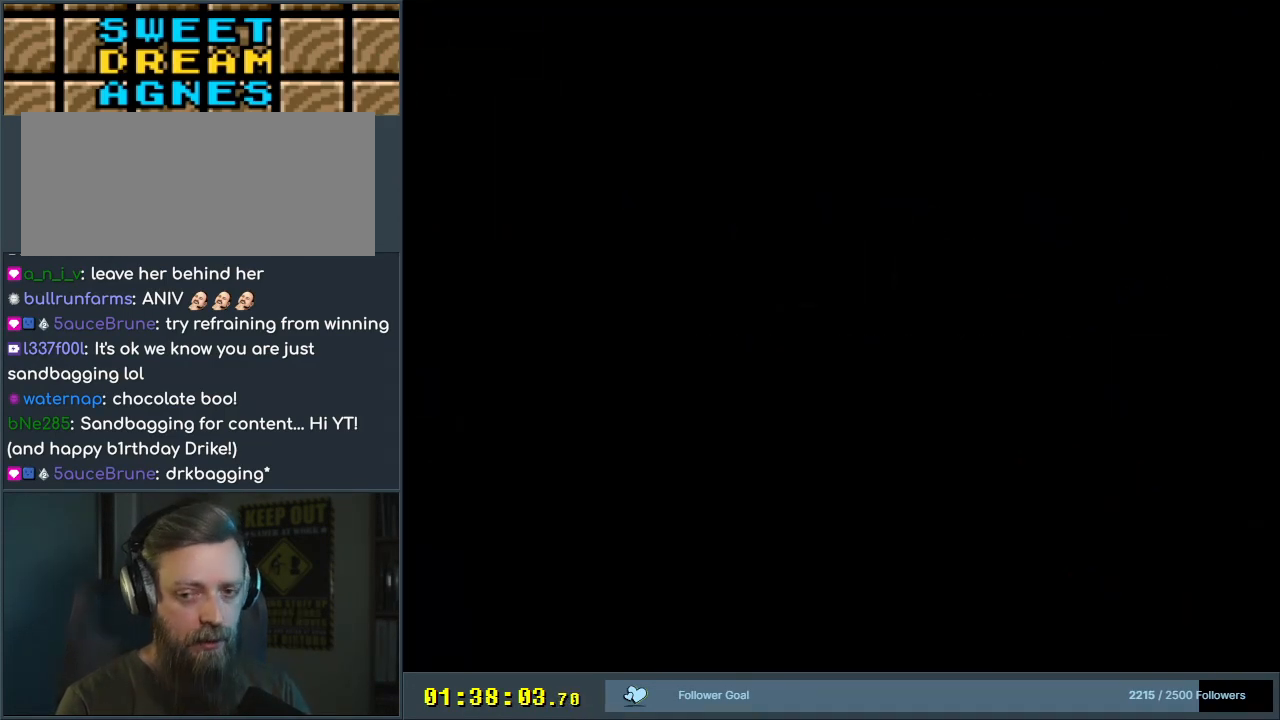
{"buttons": ["X"], "events": [[217, "A", "up"], [367, "X", "down"]]}